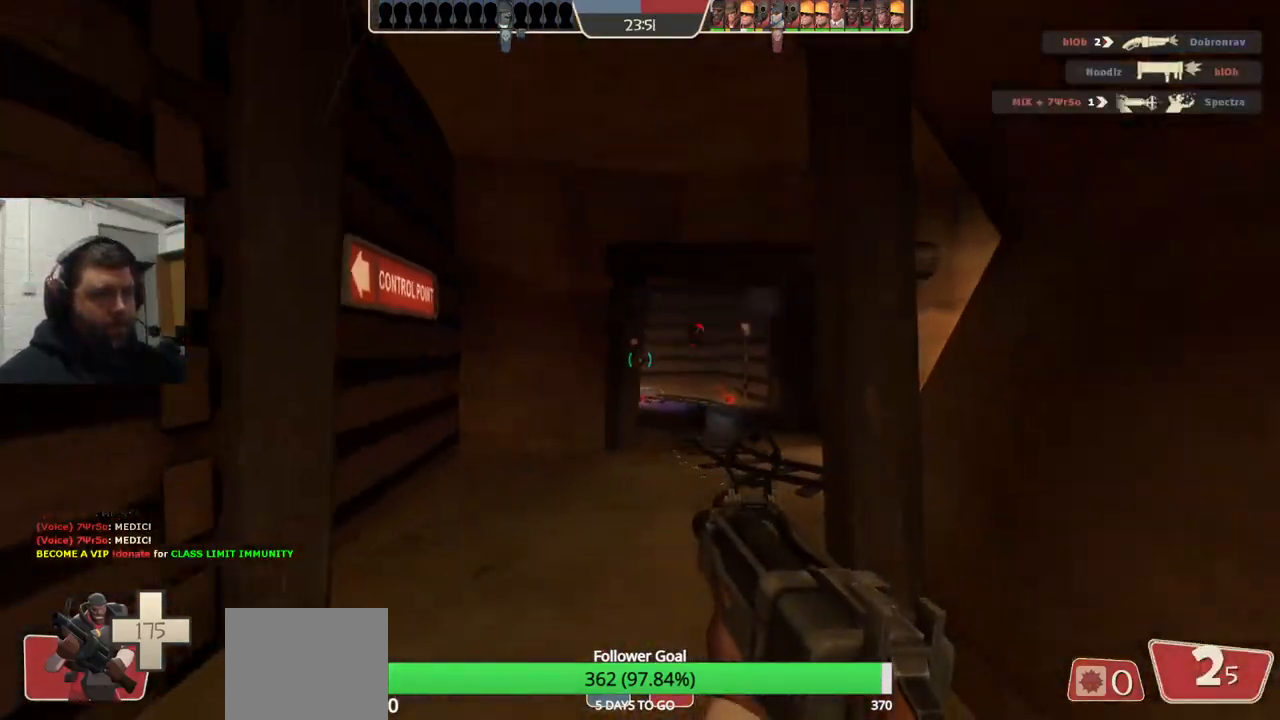
Gameplay with a controller (PlayStation layout); each line is a JSON object with the inputs held at the frame after it. "events" lists button and stick changes between this image and that frame as [ms after this image, input, new state], when the widget could be followed in between. Not read: L1.
{"buttons": ["R2"], "left_stick": "up", "right_stick": "center", "events": [[33, "R2", "up"], [167, "left_stick", "up"], [183, "R1", "down"], [250, "R1", "up"], [350, "right_stick", "right"], [450, "right_stick", "center"], [500, "R2", "down"]]}
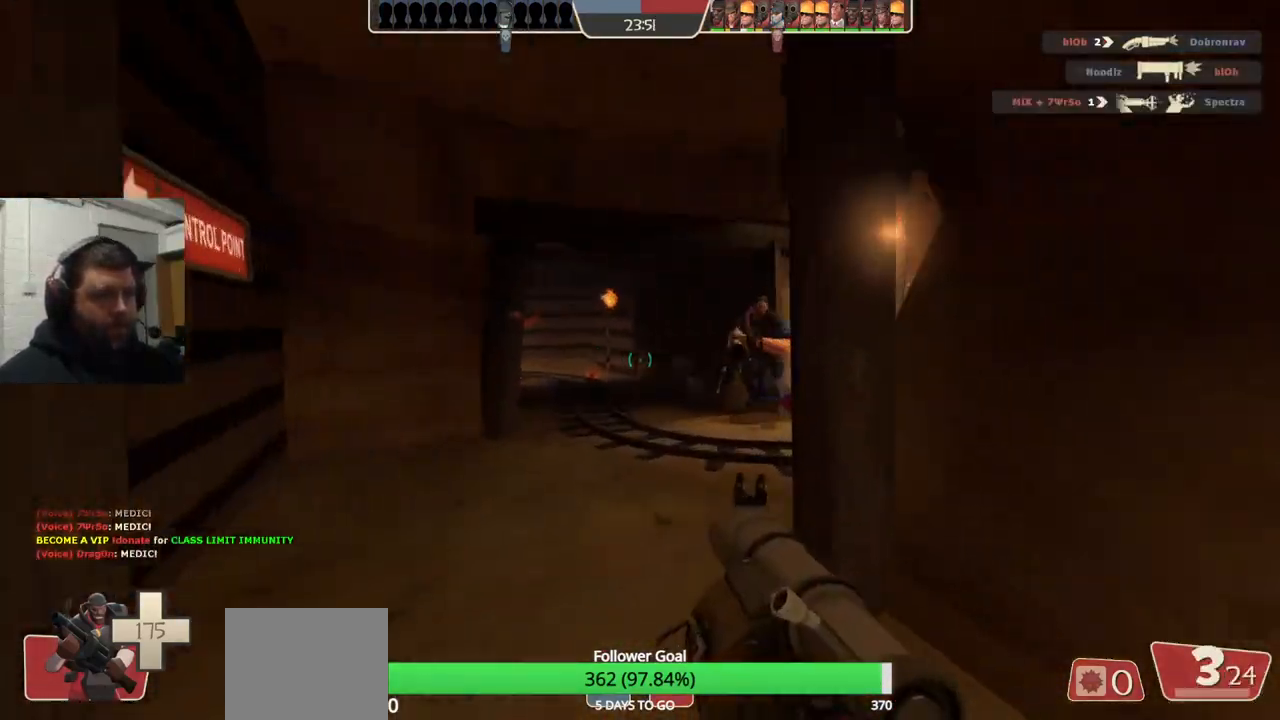
{"buttons": ["R2"], "left_stick": "down-left", "right_stick": "center", "events": [[100, "R2", "up"], [133, "left_stick", "down-left"], [183, "R2", "down"], [233, "left_stick", "down"], [250, "R2", "up"], [333, "R2", "down"], [367, "R2", "up"], [450, "R2", "down"], [467, "left_stick", "down-left"]]}
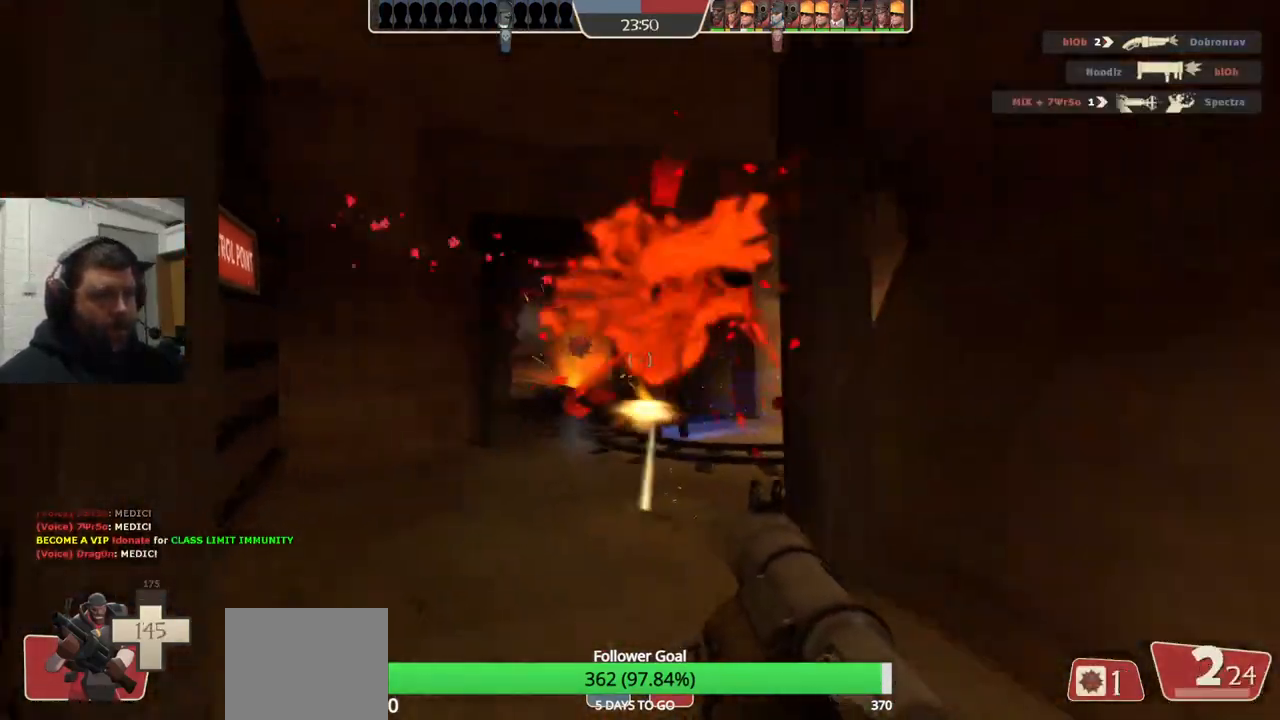
{"buttons": ["L2", "R2"], "left_stick": "down-left", "right_stick": "center", "events": [[17, "R2", "up"], [67, "R2", "down"], [167, "L2", "down"], [167, "R2", "up"], [200, "R2", "down"], [283, "R2", "up"], [317, "L2", "up"], [333, "L2", "down"], [350, "R2", "down"], [417, "R2", "up"], [467, "R2", "down"]]}
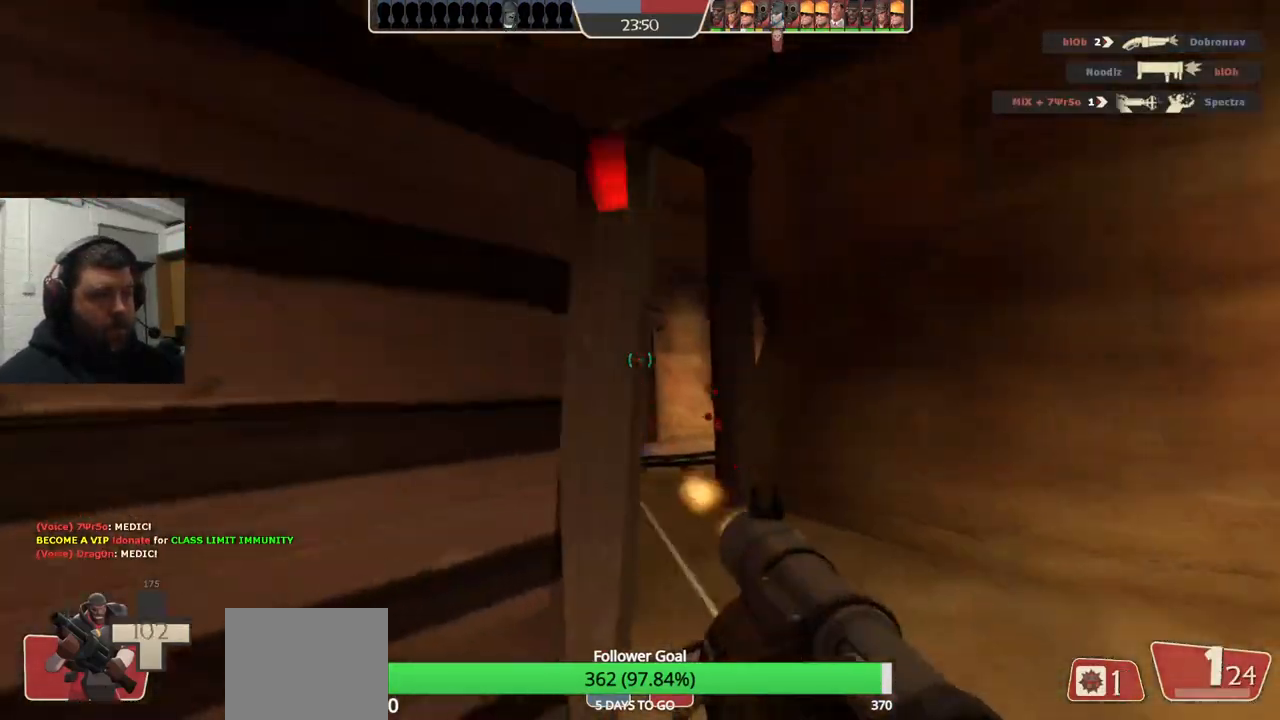
{"buttons": ["L2"], "left_stick": "down-left", "right_stick": "center", "events": [[67, "R2", "up"], [250, "SQUARE", "down"], [333, "SQUARE", "up"], [400, "SQUARE", "down"], [500, "SQUARE", "up"]]}
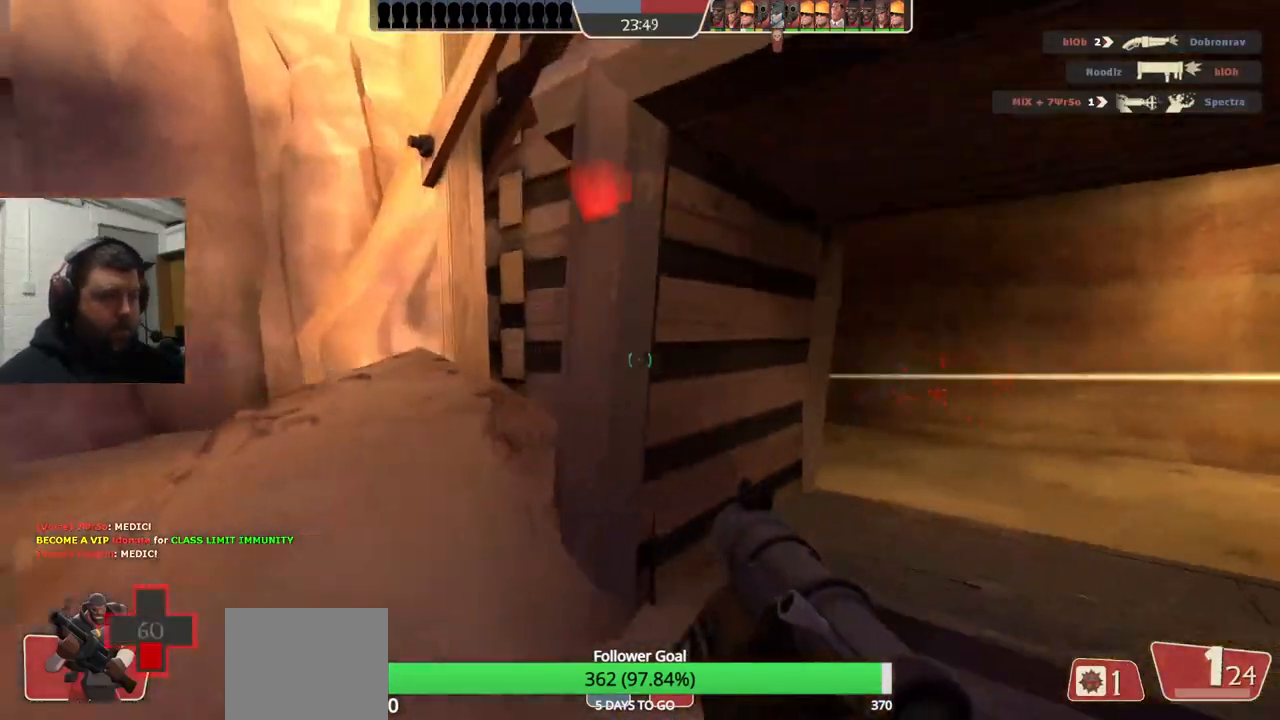
{"buttons": ["L2"], "left_stick": "down-left", "right_stick": "center", "events": [[167, "L2", "up"], [217, "L2", "down"], [233, "right_stick", "up-right"], [350, "L2", "up"], [367, "right_stick", "center"], [383, "L2", "down"]]}
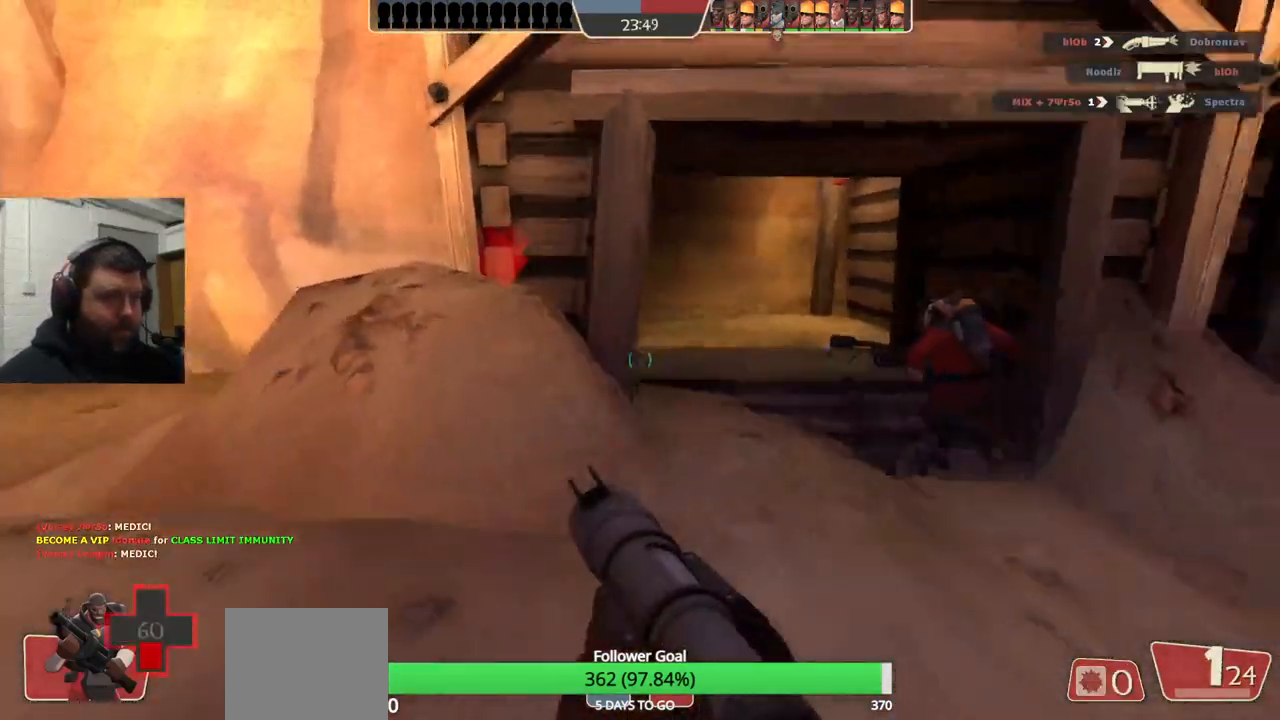
{"buttons": ["L2"], "left_stick": "down-left", "right_stick": "center", "events": [[50, "R3", "down"], [167, "R3", "up"], [283, "right_stick", "right"], [467, "right_stick", "center"]]}
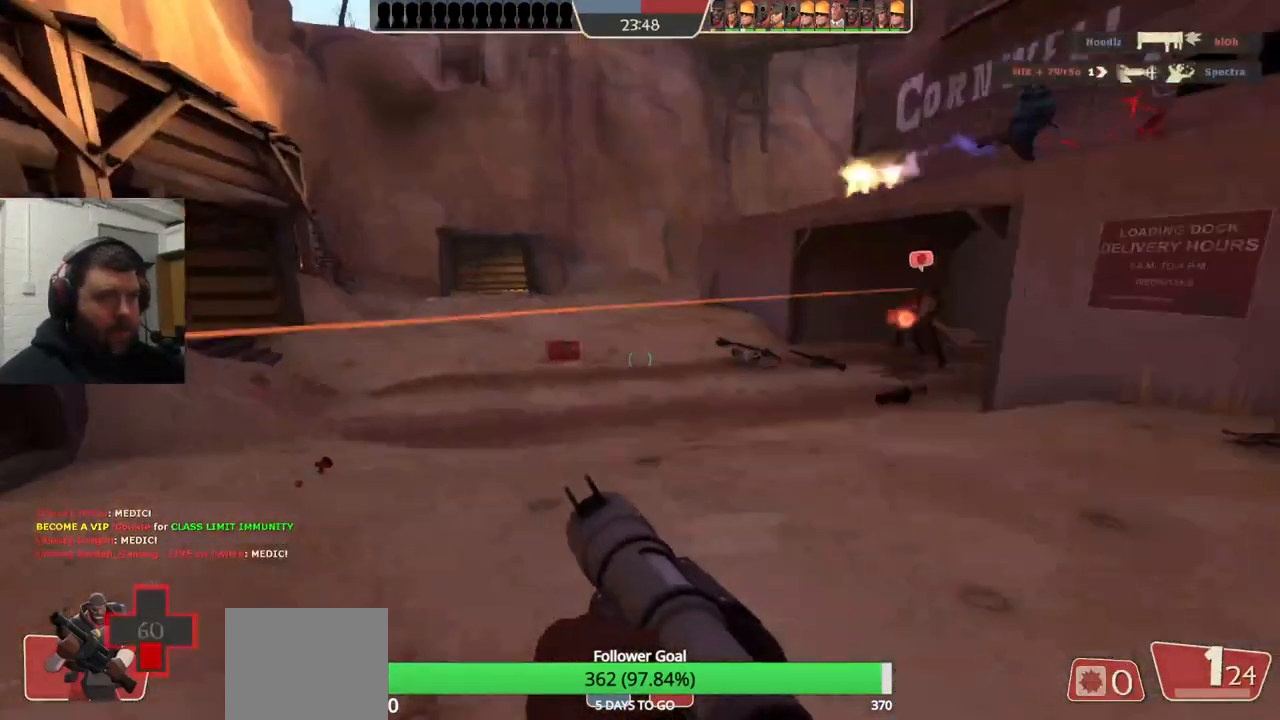
{"buttons": [], "left_stick": "up", "right_stick": "center", "events": [[217, "L2", "up"], [333, "left_stick", "up-left"], [433, "left_stick", "up"]]}
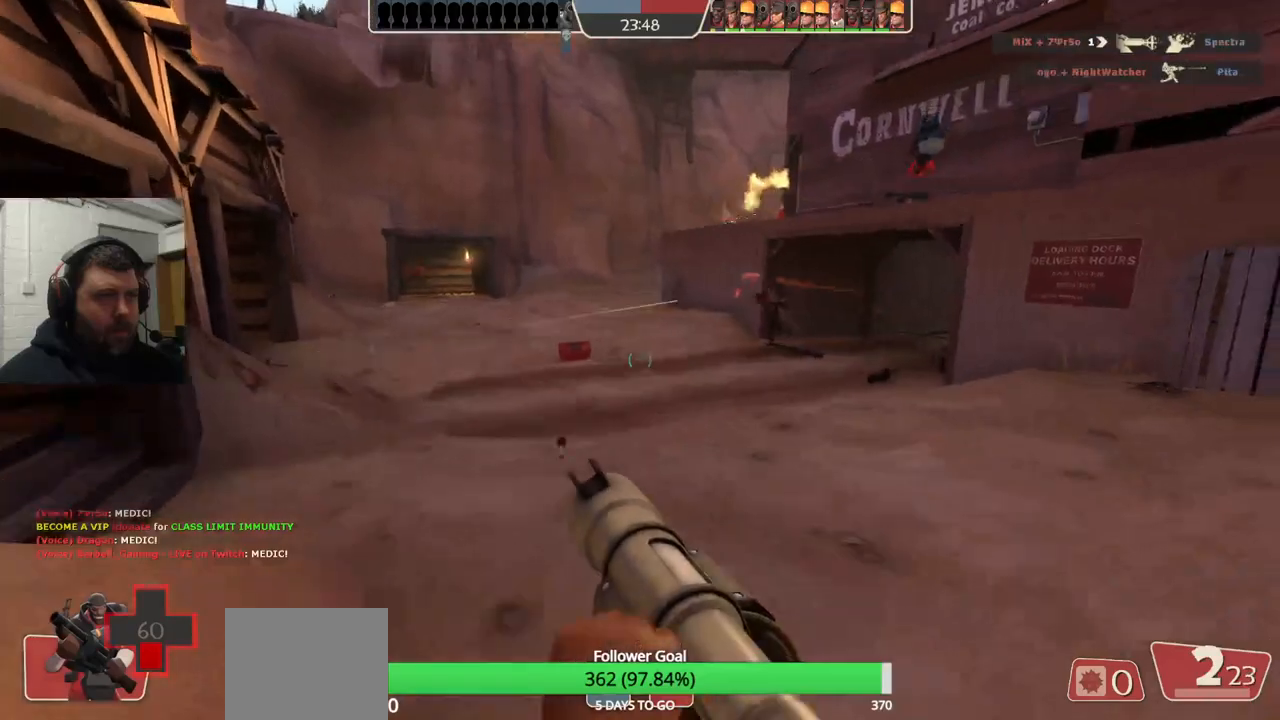
{"buttons": [], "left_stick": "up", "right_stick": "left", "events": [[150, "right_stick", "down-right"], [233, "right_stick", "center"], [483, "right_stick", "left"]]}
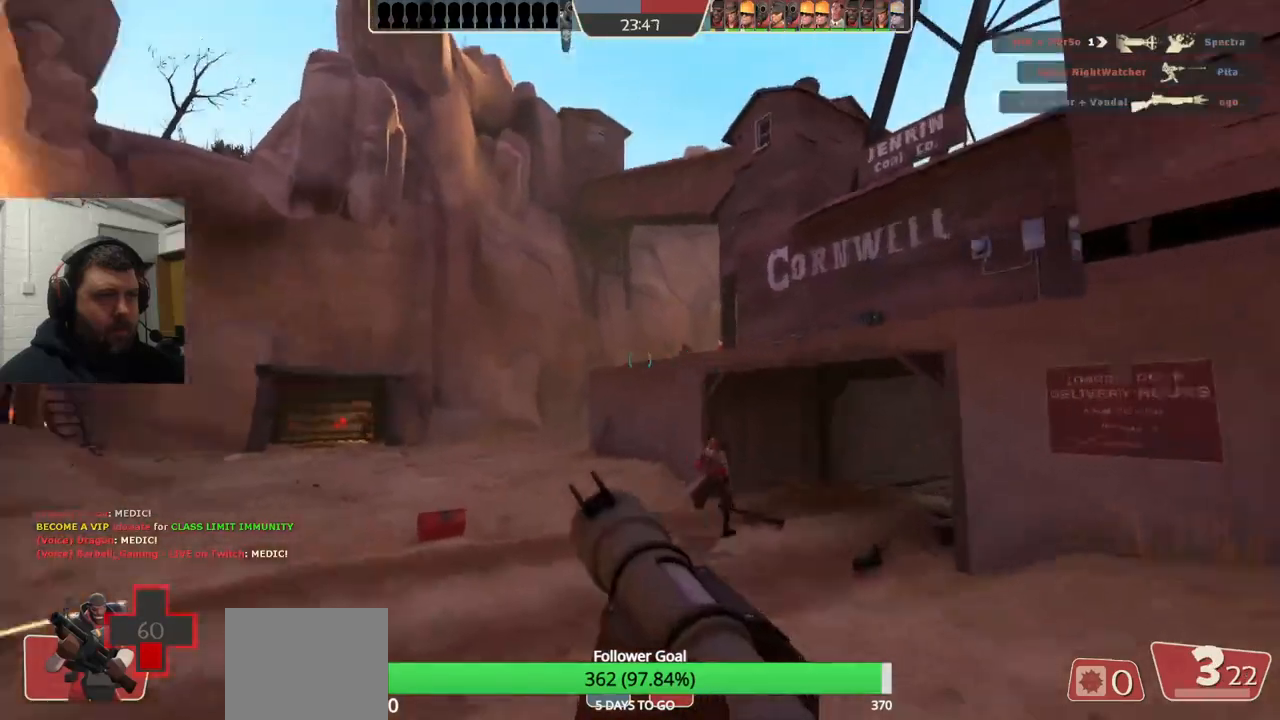
{"buttons": [], "left_stick": "up-right", "right_stick": "left", "events": [[183, "left_stick", "up-right"], [183, "right_stick", "center"], [350, "right_stick", "left"]]}
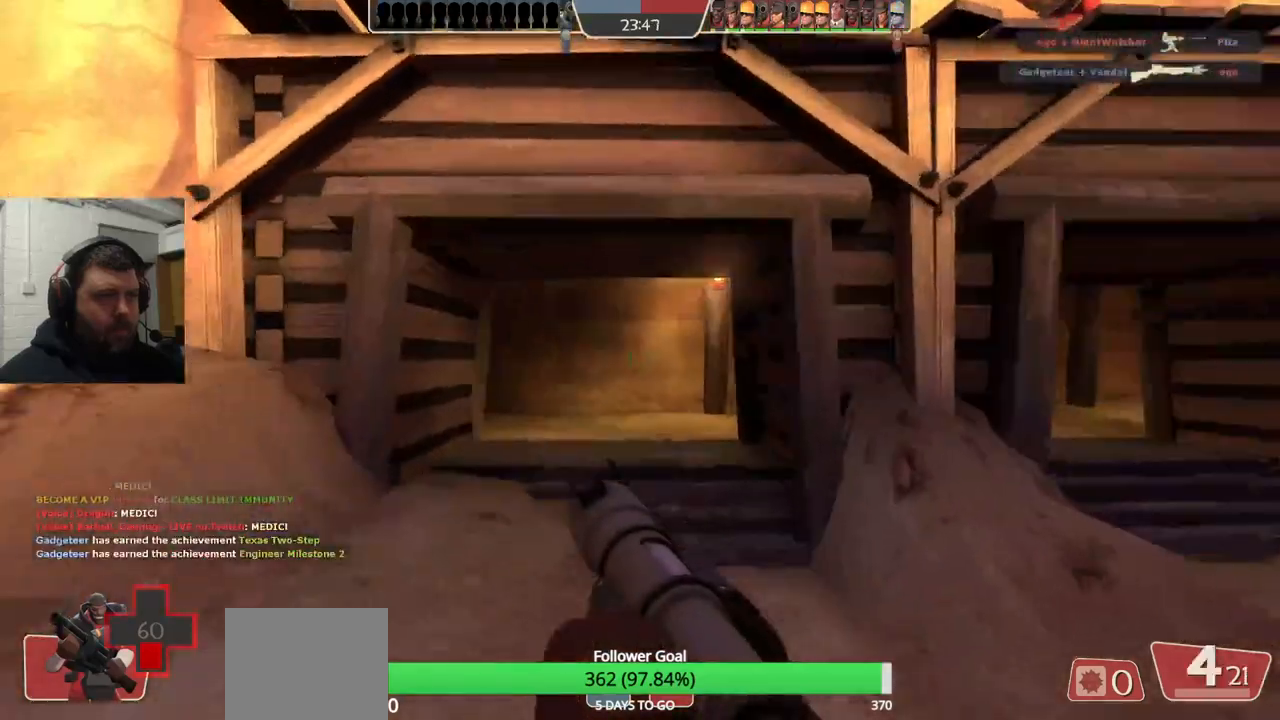
{"buttons": [], "left_stick": "up", "right_stick": "center", "events": [[383, "left_stick", "up"], [450, "right_stick", "center"]]}
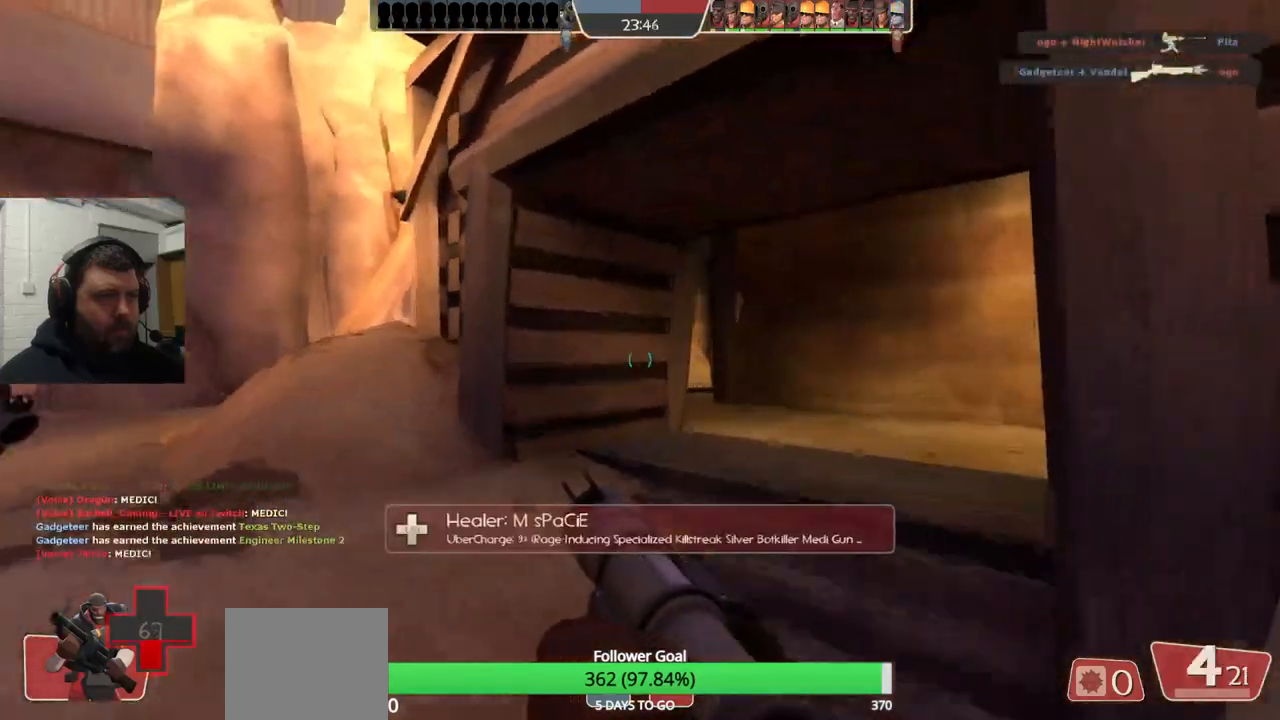
{"buttons": ["R2"], "left_stick": "up-right", "right_stick": "center", "events": [[400, "left_stick", "up-right"], [467, "R2", "down"]]}
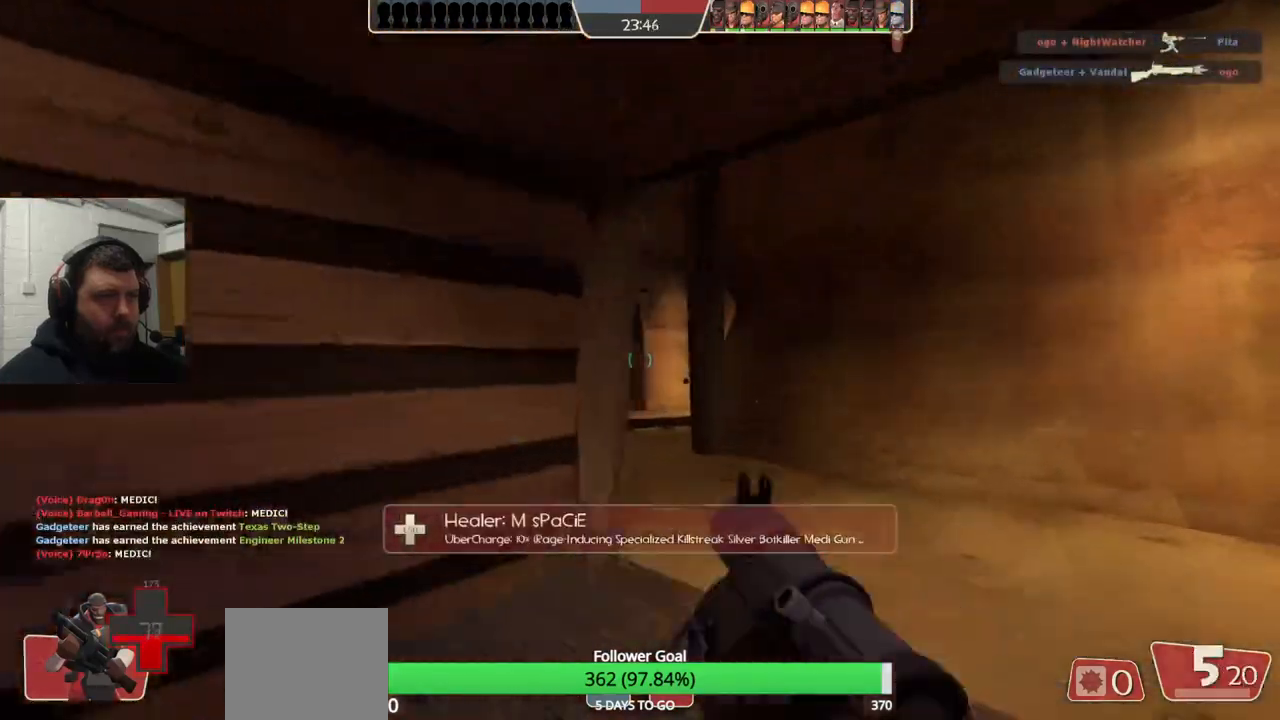
{"buttons": [], "left_stick": "down", "right_stick": "center", "events": [[67, "R2", "up"], [167, "left_stick", "up"], [500, "left_stick", "down"]]}
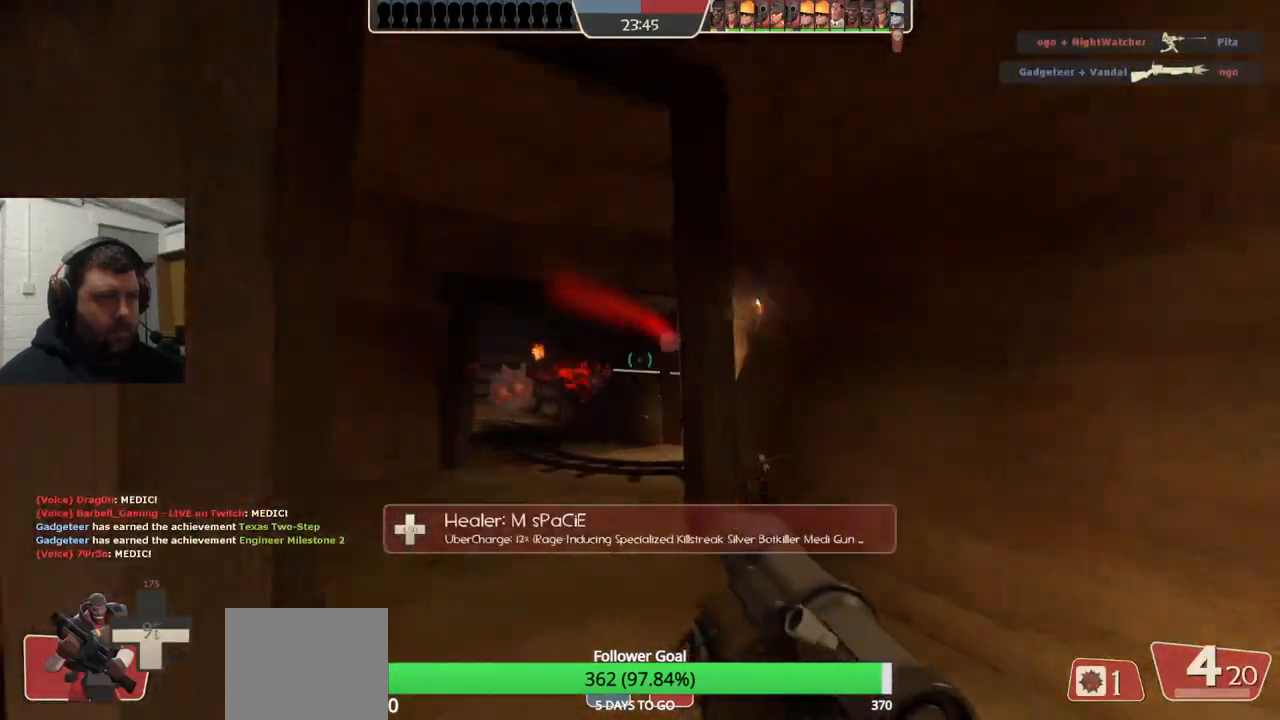
{"buttons": [], "left_stick": "up", "right_stick": "center", "events": [[33, "R2", "down"], [150, "R2", "up"], [233, "R2", "down"], [300, "R2", "up"], [383, "R2", "down"], [450, "R2", "up"], [467, "left_stick", "up"]]}
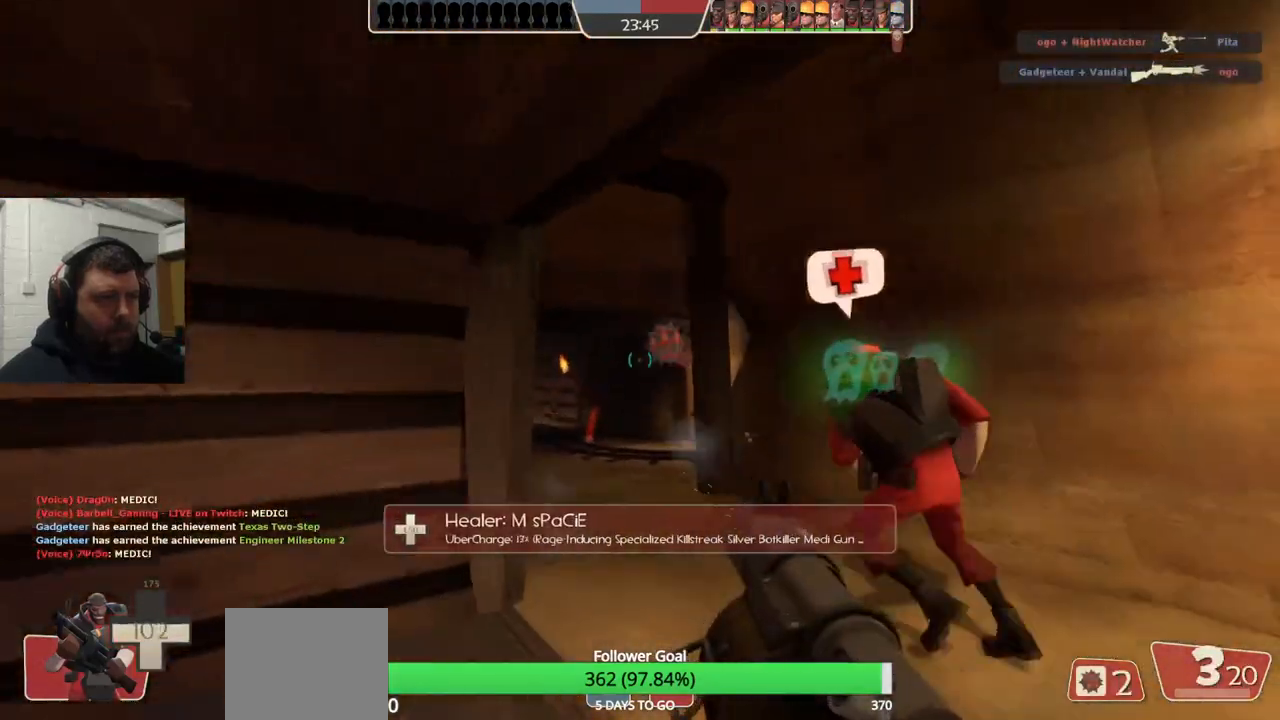
{"buttons": ["R2"], "left_stick": "down", "right_stick": "center", "events": [[33, "R2", "down"], [117, "R2", "up"], [200, "R2", "down"], [267, "R2", "up"], [283, "left_stick", "down"], [350, "R2", "down"], [433, "R2", "up"], [500, "R2", "down"]]}
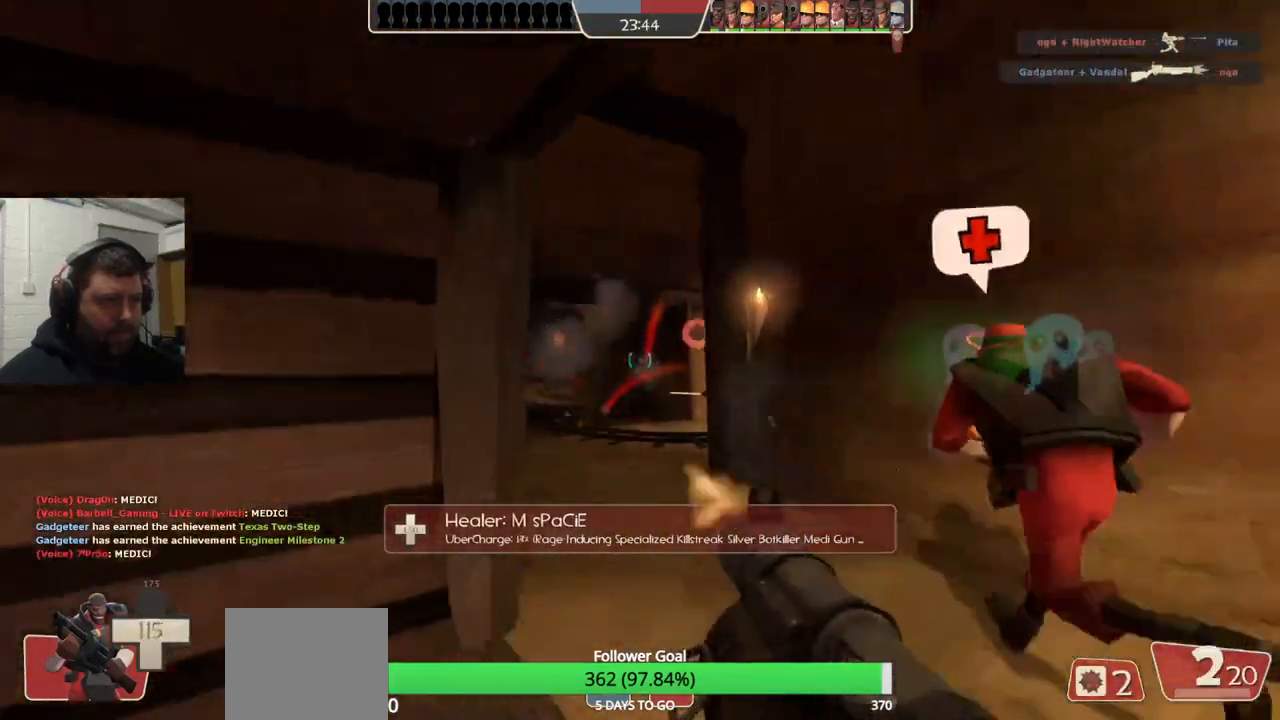
{"buttons": ["R2"], "left_stick": "right", "right_stick": "center", "events": [[83, "R2", "up"], [133, "left_stick", "left"], [200, "left_stick", "up"], [350, "R2", "down"], [417, "R2", "up"], [500, "R2", "down"], [500, "left_stick", "right"]]}
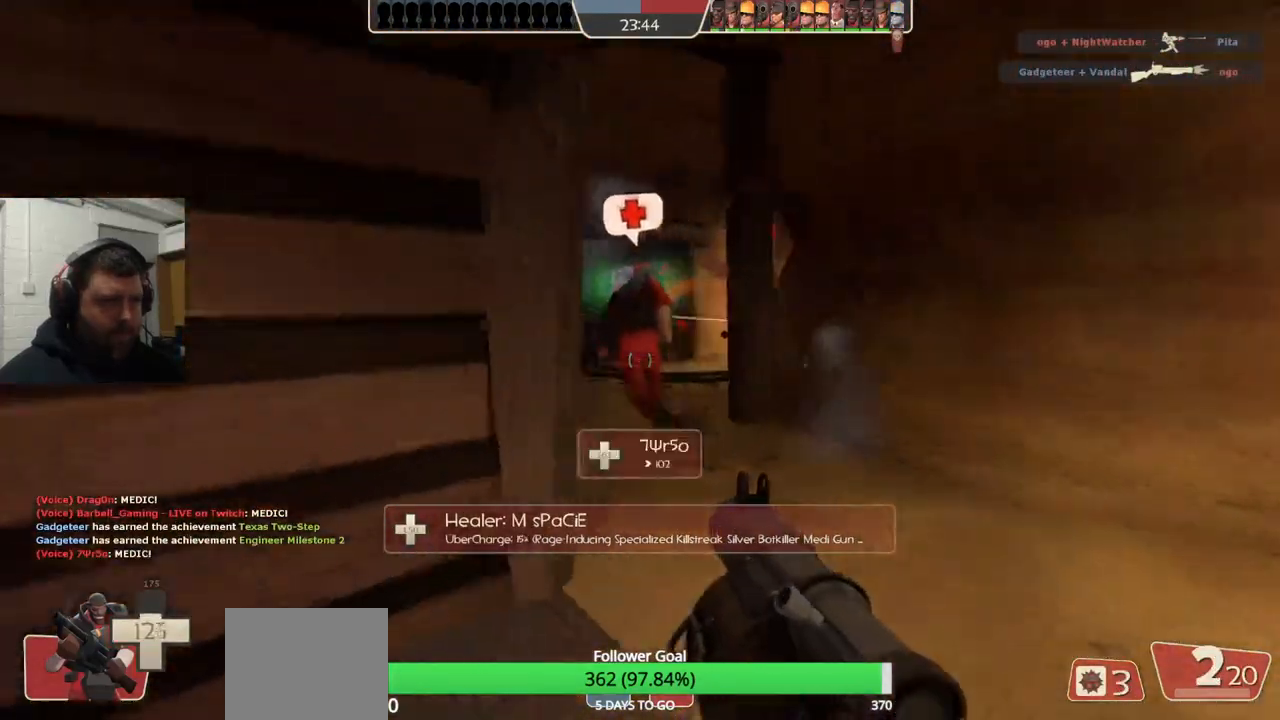
{"buttons": [], "left_stick": "down-left", "right_stick": "center", "events": [[50, "left_stick", "down"], [83, "R2", "up"], [150, "R2", "down"], [200, "left_stick", "down-left"], [233, "R2", "up"], [400, "SQUARE", "down"], [467, "SQUARE", "up"]]}
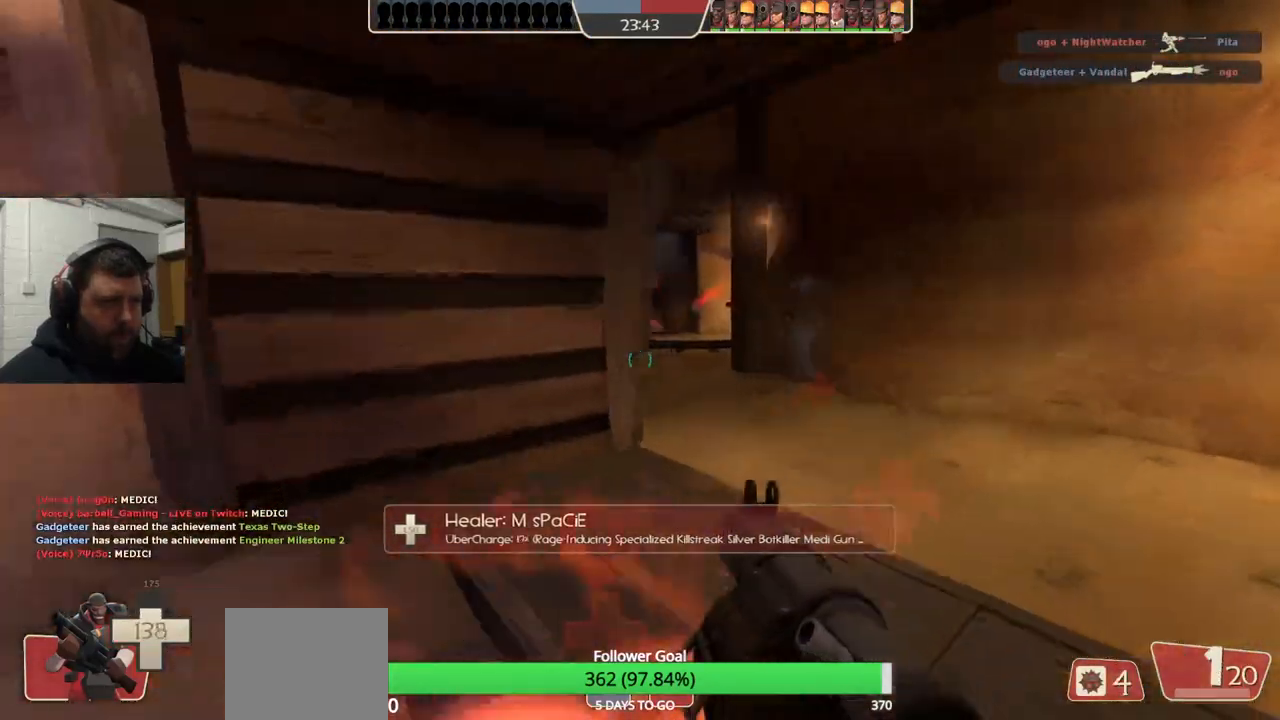
{"buttons": [], "left_stick": "up-right", "right_stick": "center", "events": [[50, "SQUARE", "down"], [133, "SQUARE", "up"], [150, "left_stick", "down-right"], [200, "SQUARE", "down"], [283, "SQUARE", "up"], [300, "left_stick", "up-right"]]}
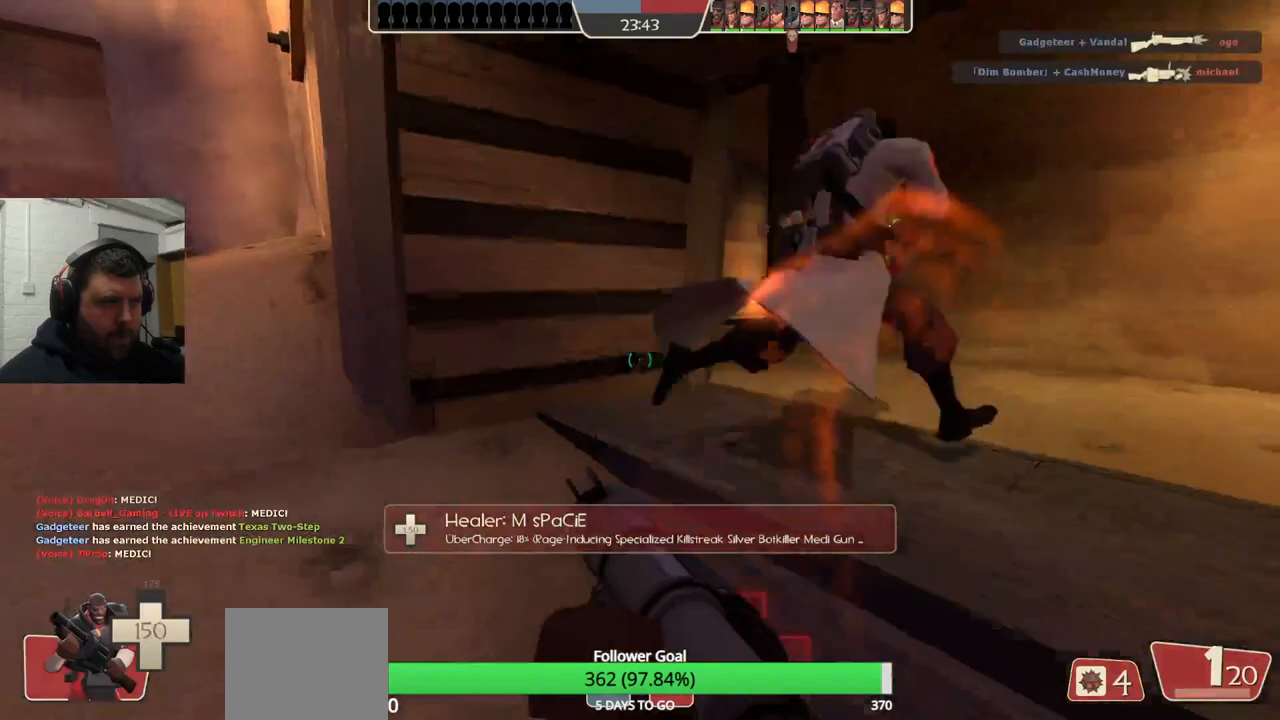
{"buttons": [], "left_stick": "up-right", "right_stick": "center", "events": [[300, "L2", "down"], [483, "L2", "up"]]}
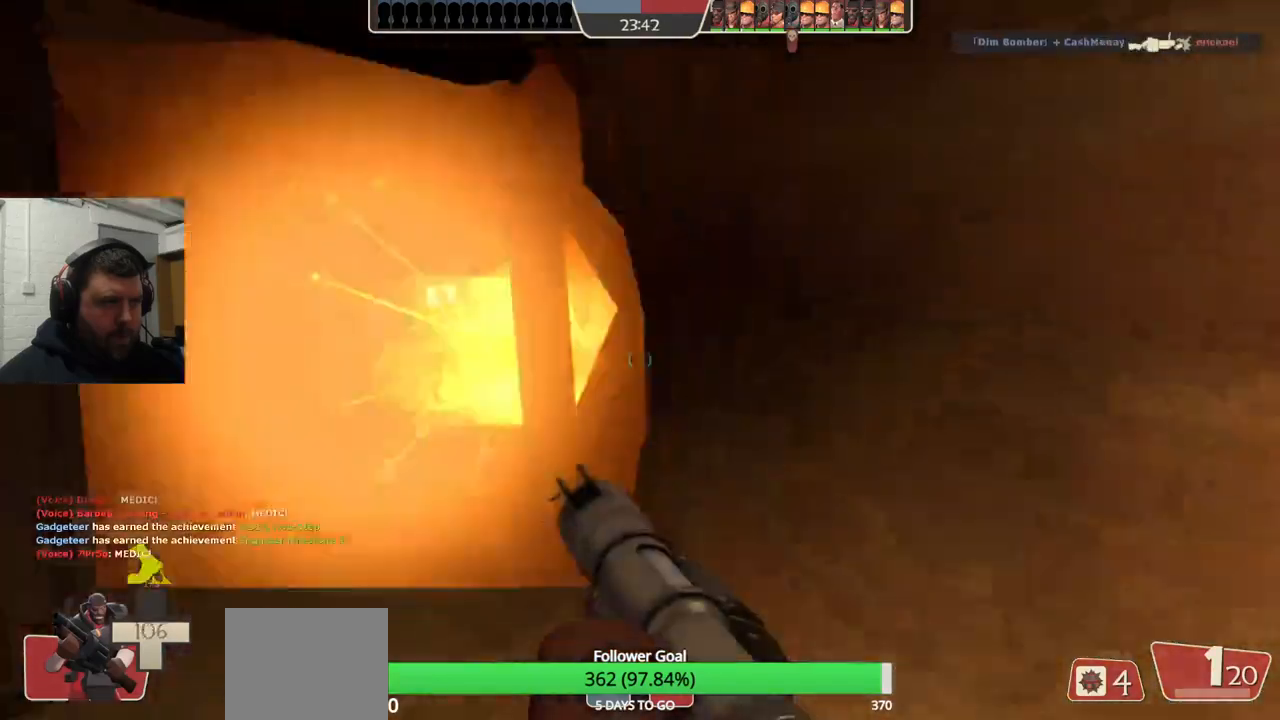
{"buttons": [], "left_stick": "up-left", "right_stick": "left", "events": [[83, "left_stick", "up"], [250, "left_stick", "up-left"], [383, "right_stick", "left"]]}
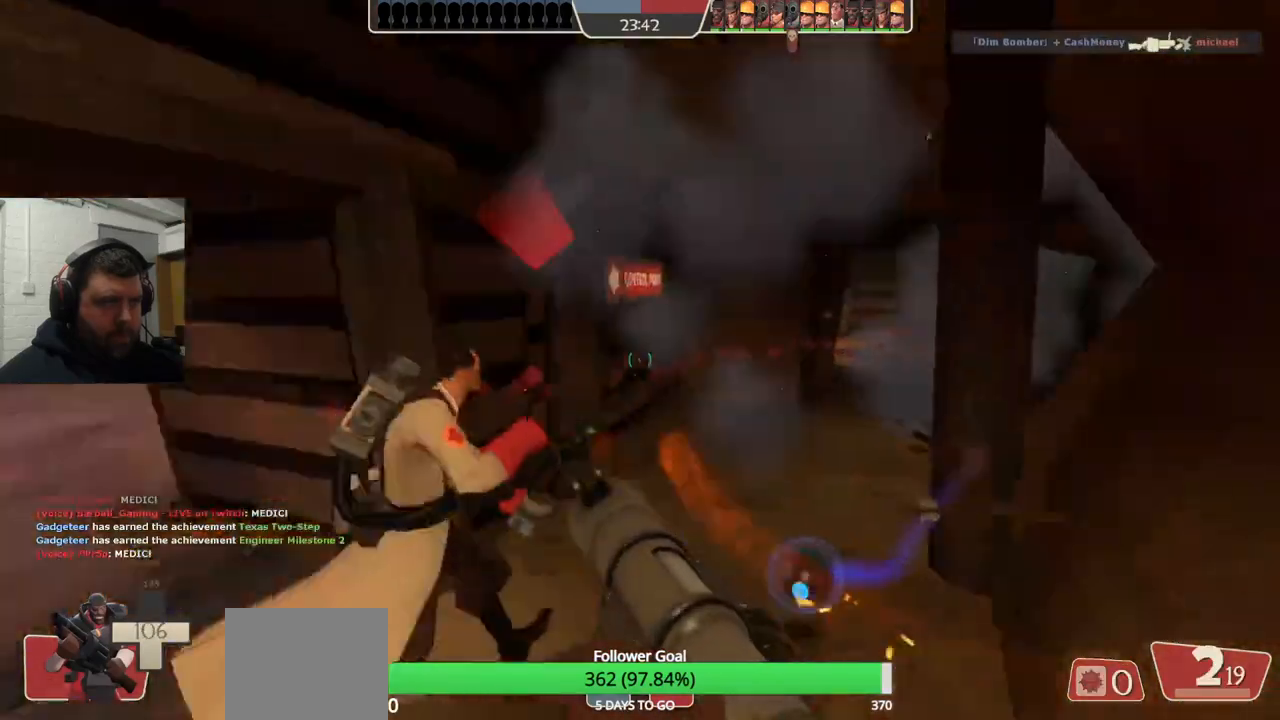
{"buttons": [], "left_stick": "up-left", "right_stick": "center", "events": [[67, "right_stick", "center"], [100, "left_stick", "up-right"], [117, "right_stick", "right"], [233, "left_stick", "left"], [250, "right_stick", "center"], [300, "right_stick", "left"], [467, "left_stick", "up-left"], [500, "right_stick", "center"]]}
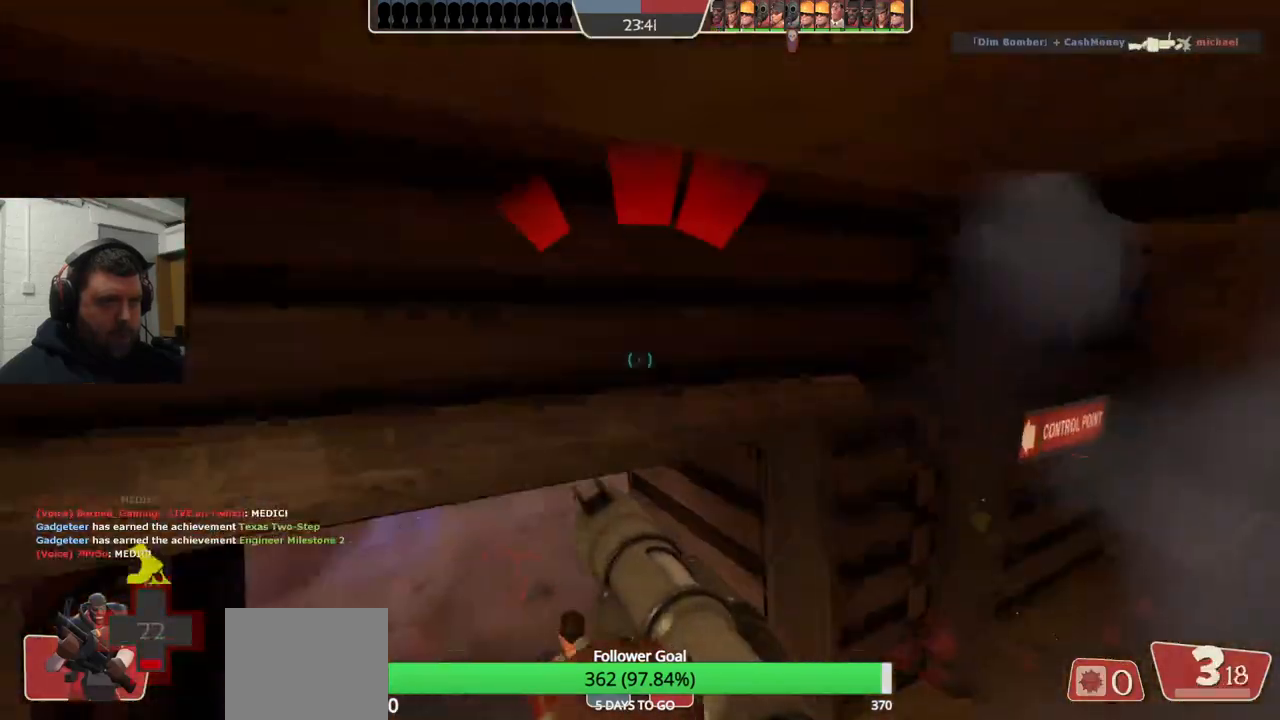
{"buttons": [], "left_stick": "up-right", "right_stick": "center", "events": [[150, "right_stick", "up-left"], [250, "left_stick", "up"], [317, "R2", "down"], [333, "right_stick", "center"], [350, "left_stick", "up-right"], [450, "R2", "up"]]}
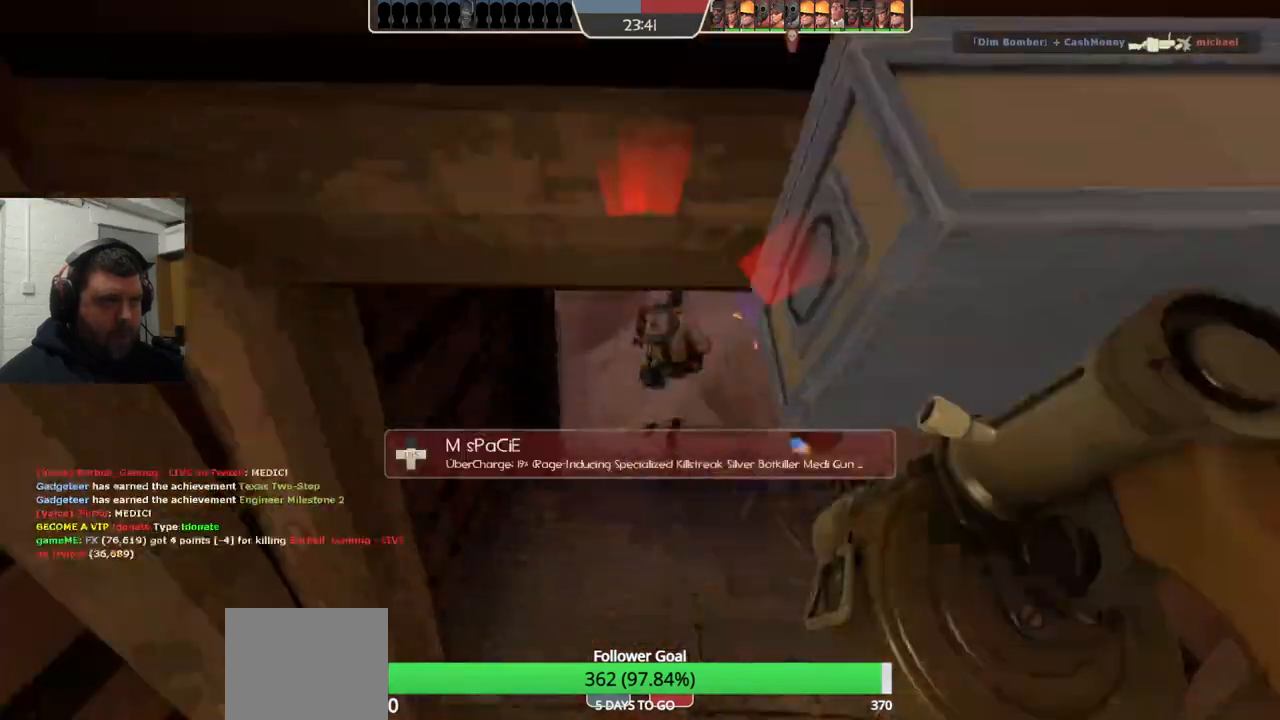
{"buttons": [], "left_stick": "center", "right_stick": "center", "events": [[17, "left_stick", "up"], [467, "left_stick", "center"]]}
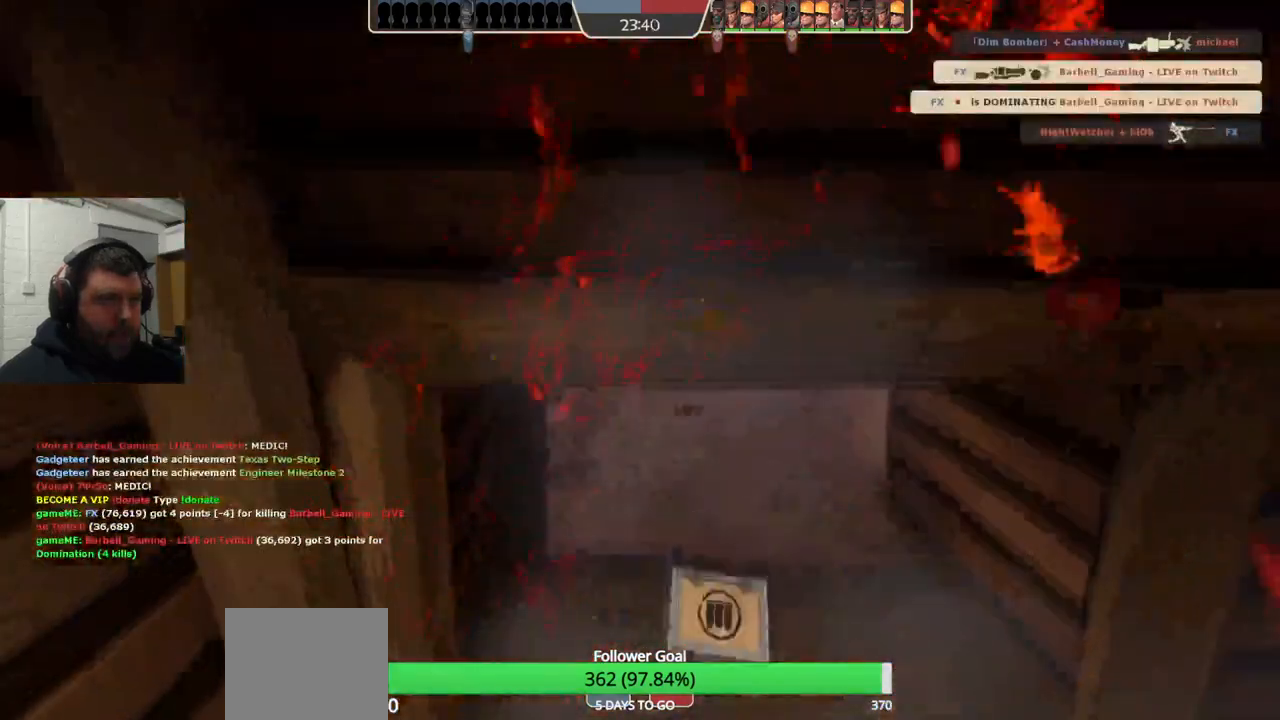
{"buttons": [], "left_stick": "center", "right_stick": "center", "events": []}
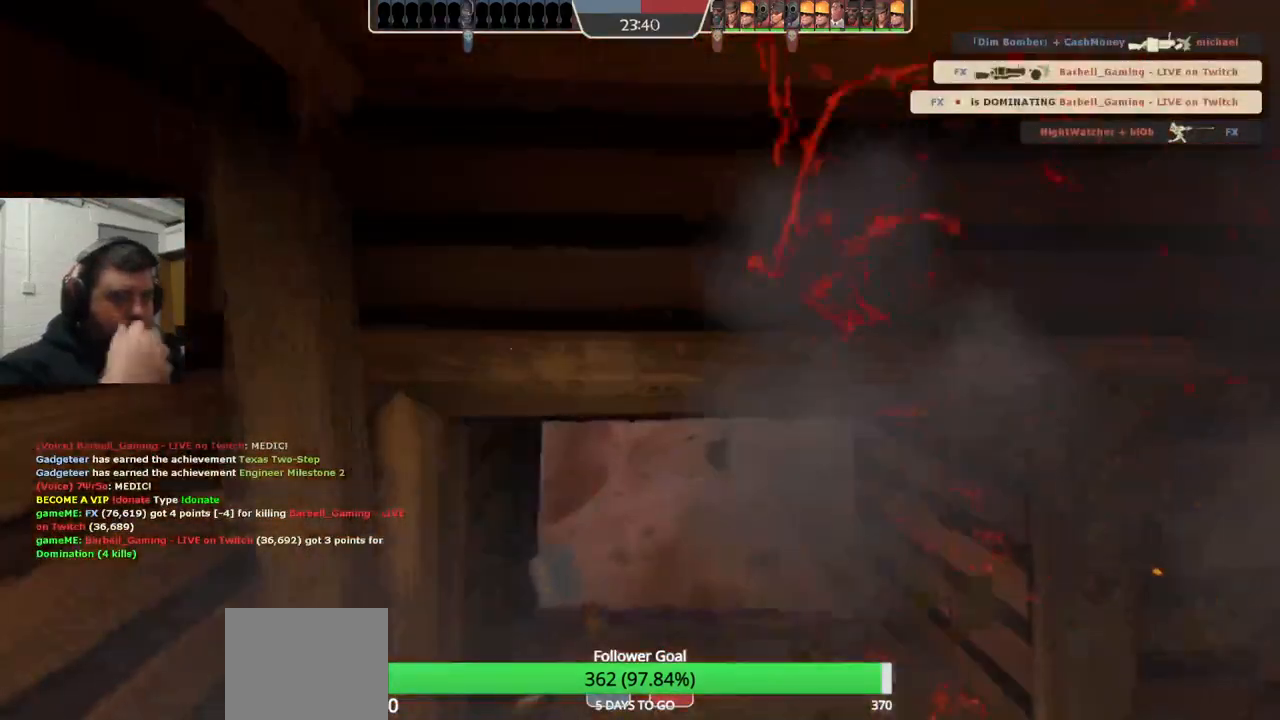
{"buttons": [], "left_stick": "center", "right_stick": "center", "events": []}
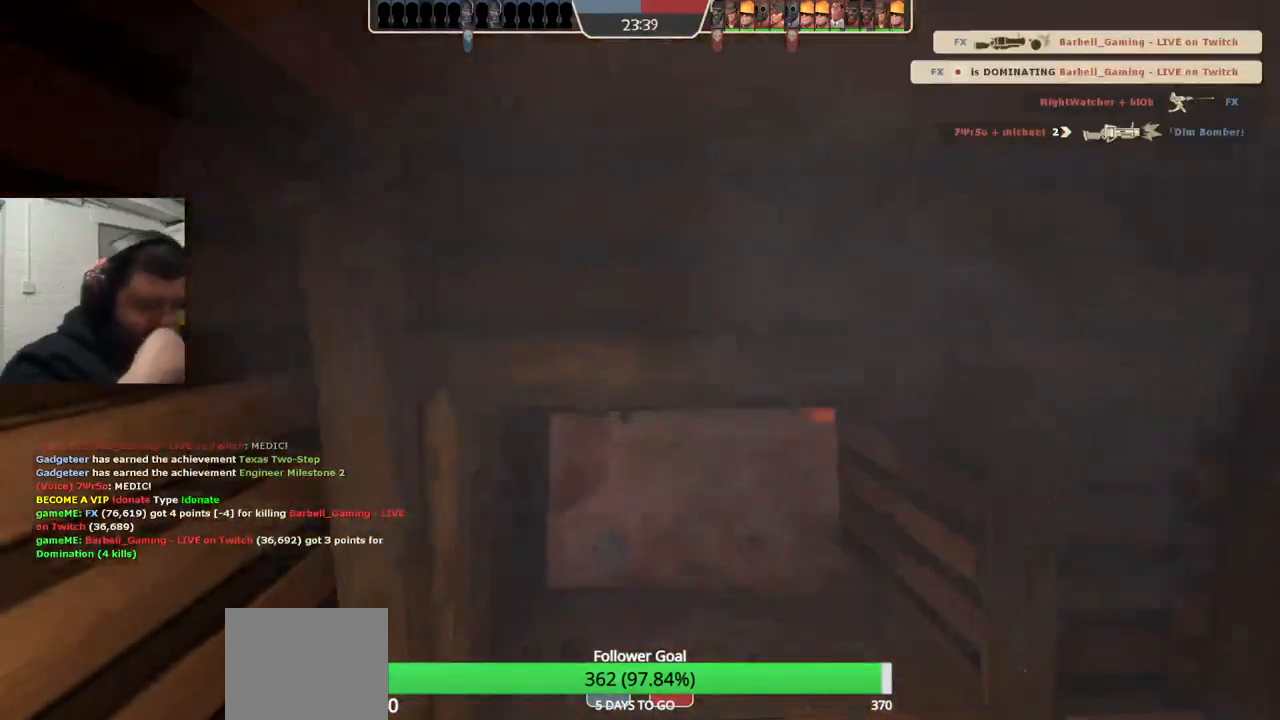
{"buttons": [], "left_stick": "center", "right_stick": "center", "events": []}
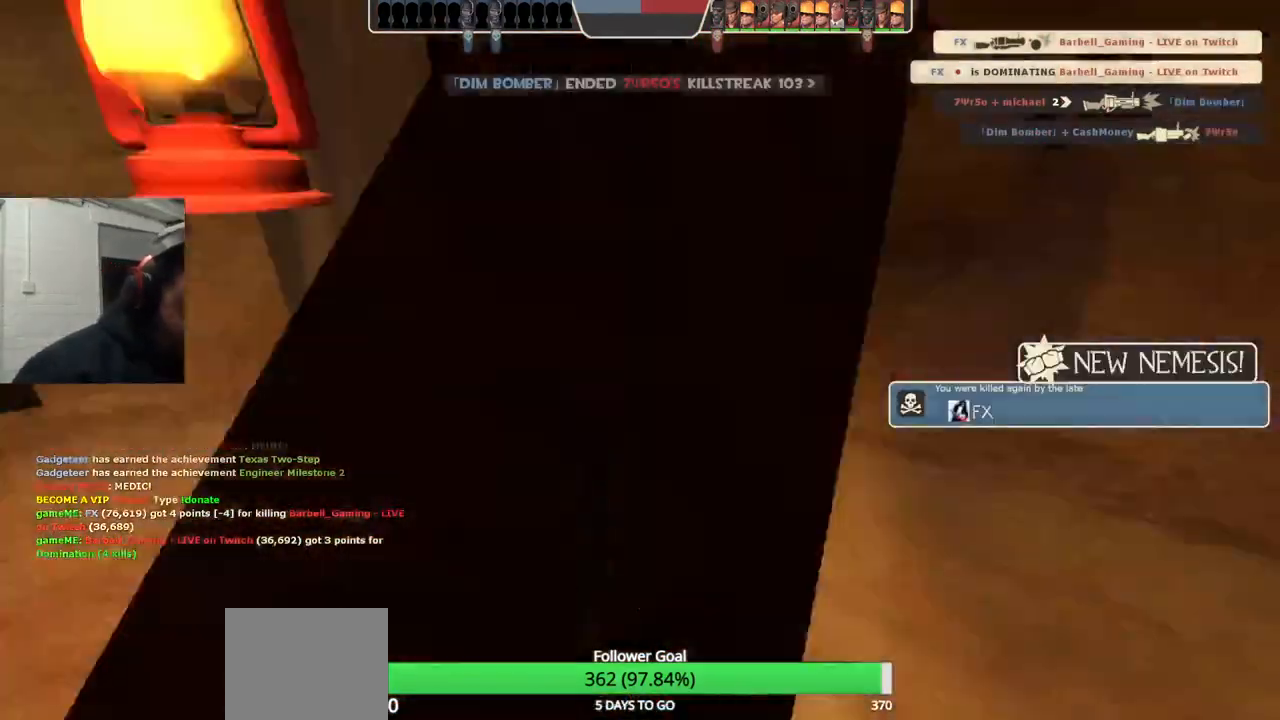
{"buttons": [], "left_stick": "center", "right_stick": "center", "events": []}
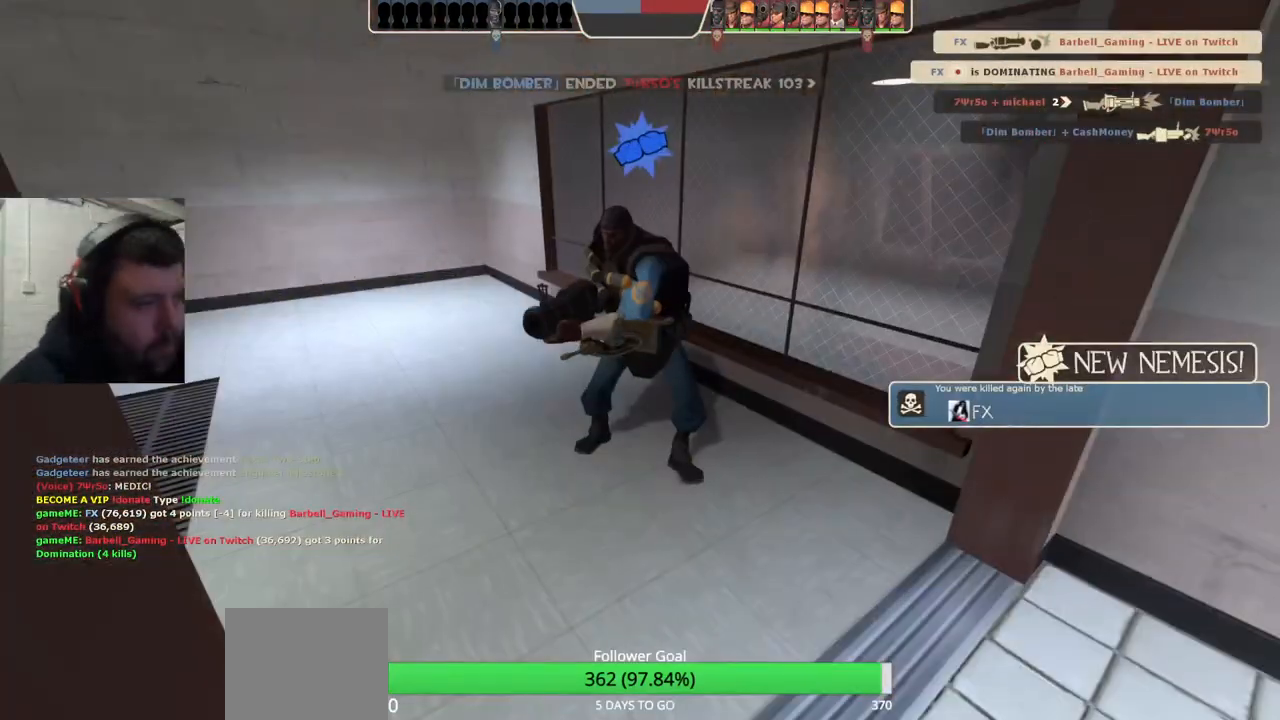
{"buttons": [], "left_stick": "center", "right_stick": "center", "events": []}
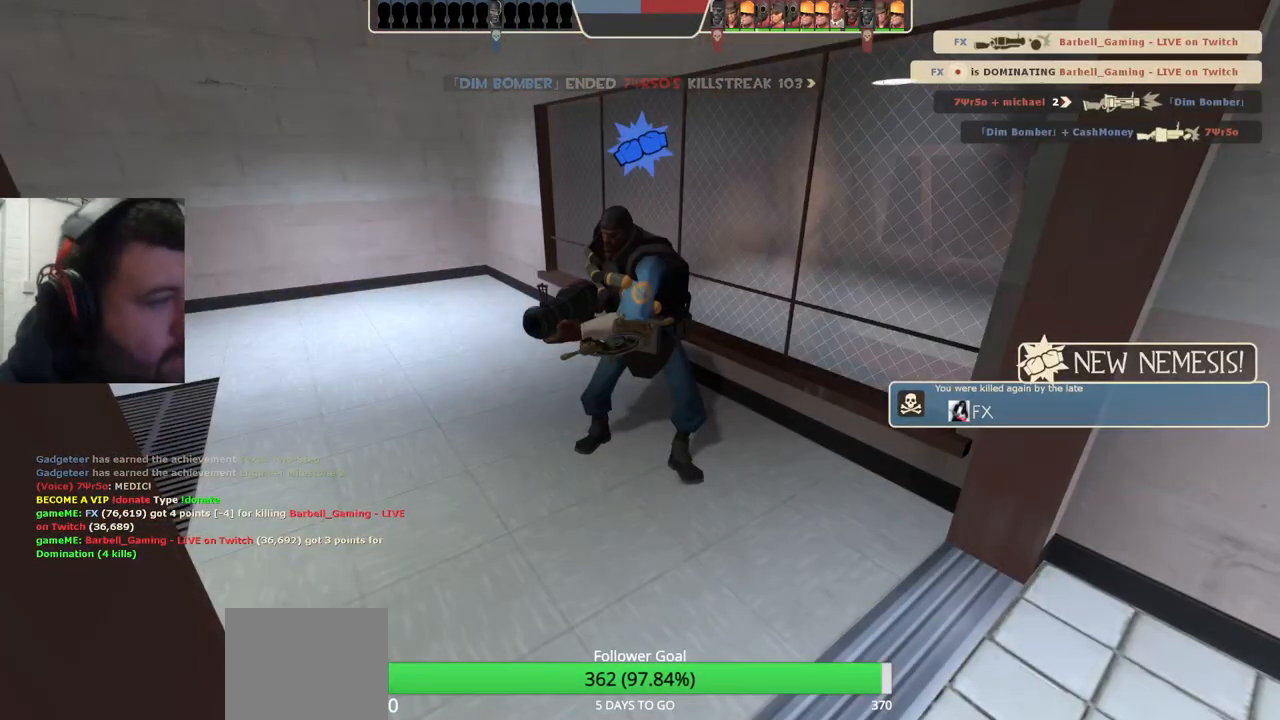
{"buttons": [], "left_stick": "center", "right_stick": "center", "events": []}
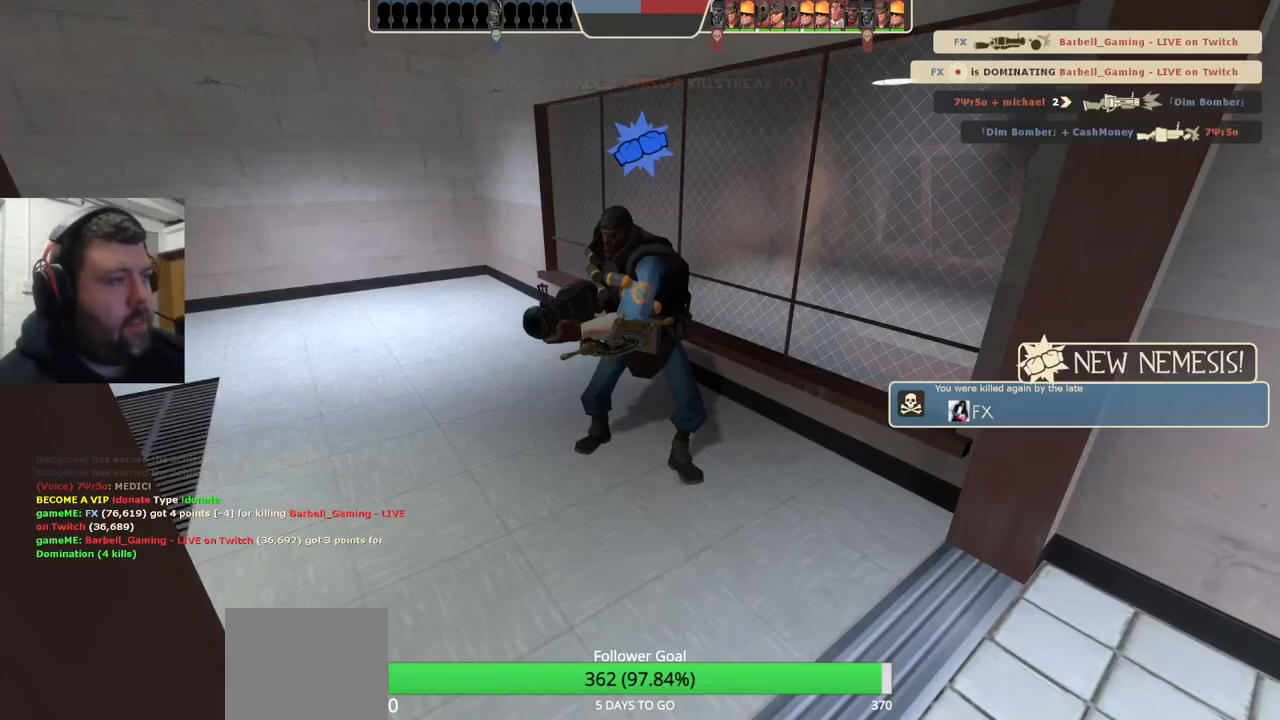
{"buttons": [], "left_stick": "up-right", "right_stick": "center", "events": [[333, "left_stick", "up-right"]]}
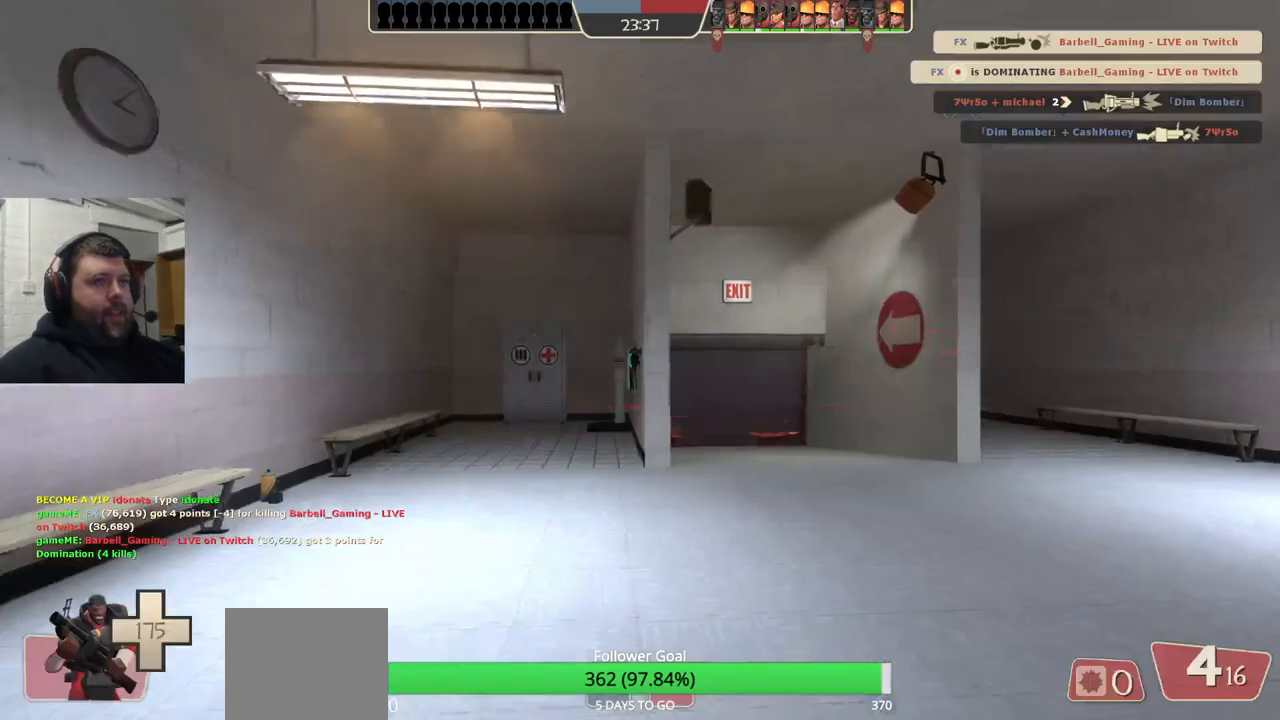
{"buttons": [], "left_stick": "up", "right_stick": "center", "events": [[183, "left_stick", "up"]]}